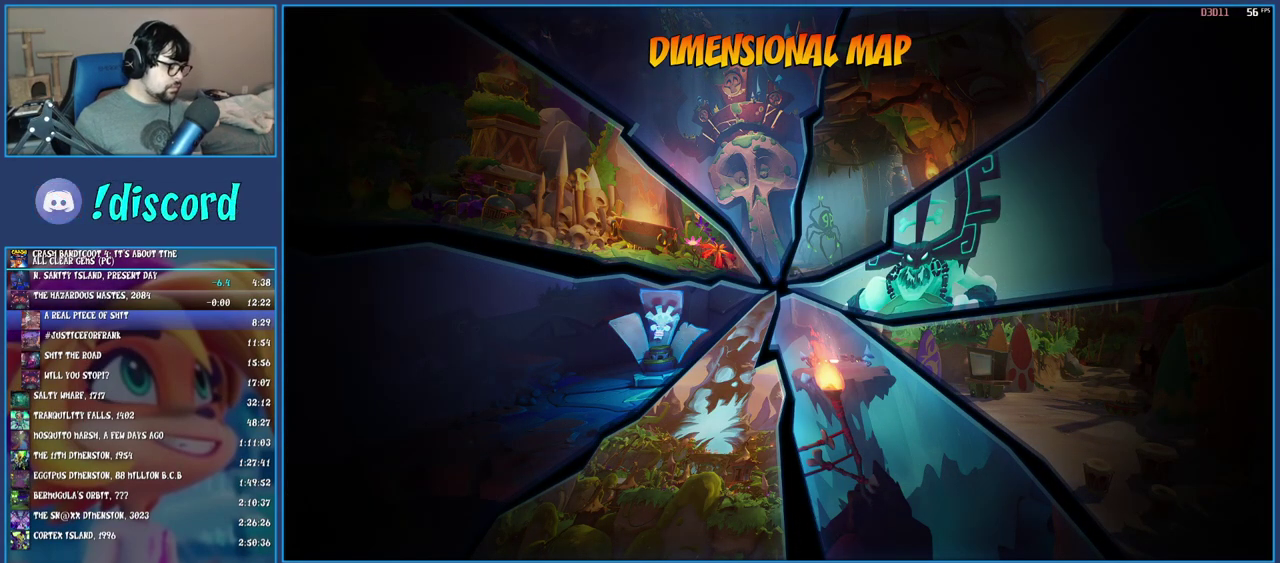
Gameplay with a controller (PlayStation layout); each line is a JSON object with the inputs held at the frame after it. "events" lists button and stick changes between this image and that frame as [ms after this image, input, new state], when the widget could be followed in between. Not read: L3 R3.
{"buttons": [], "left_stick": "center", "right_stick": "center", "events": []}
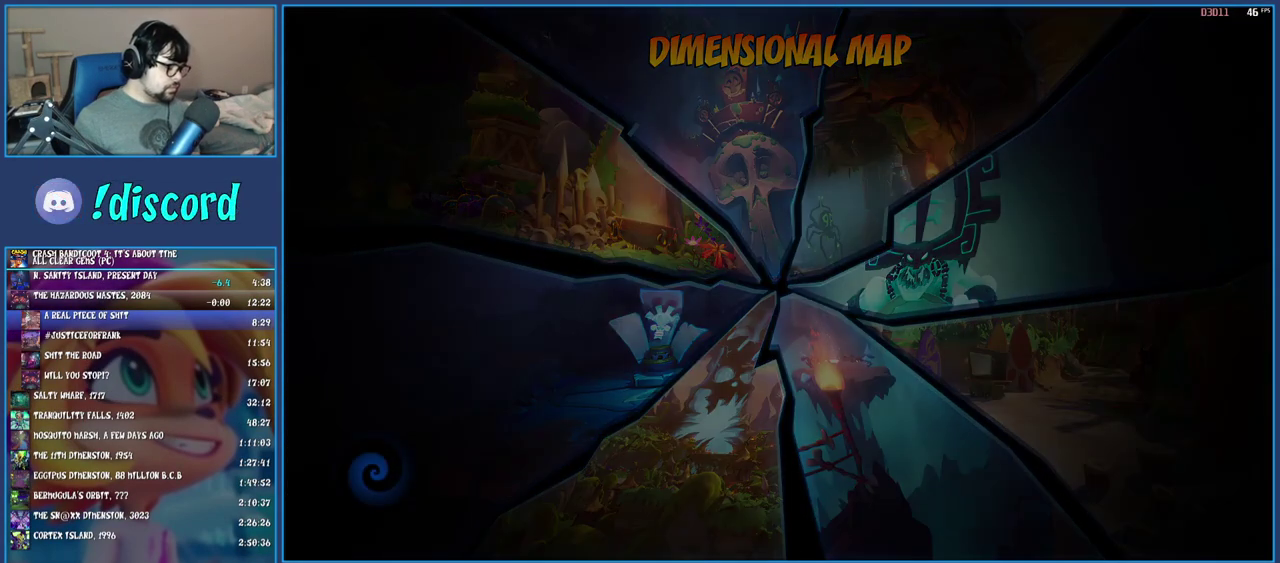
{"buttons": [], "left_stick": "center", "right_stick": "center", "events": []}
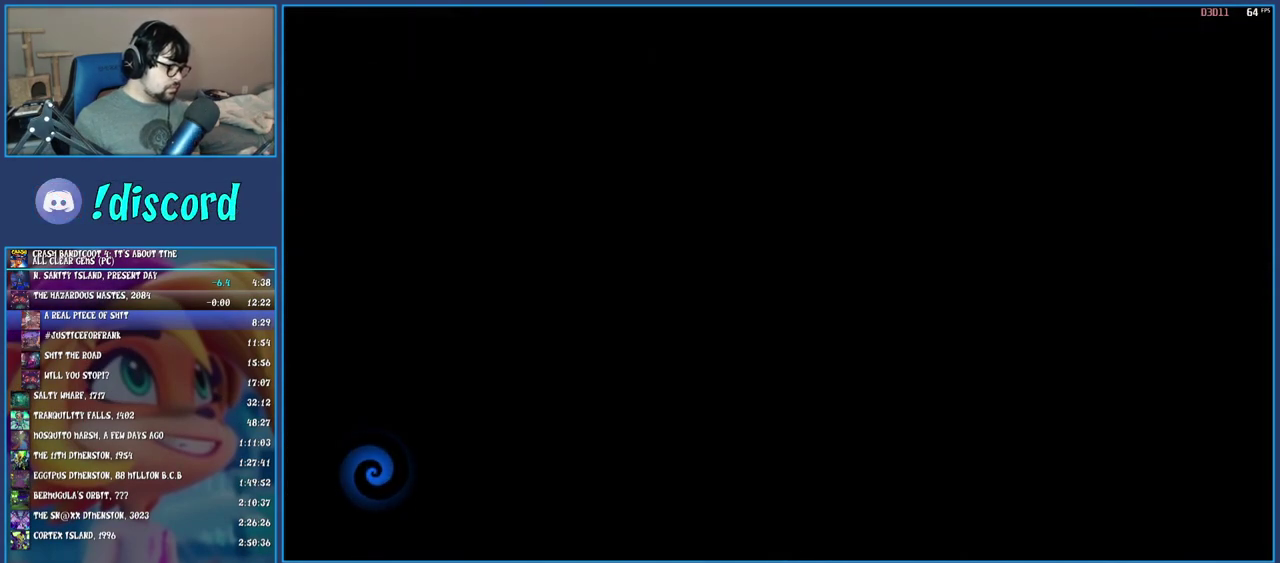
{"buttons": [], "left_stick": "center", "right_stick": "center", "events": []}
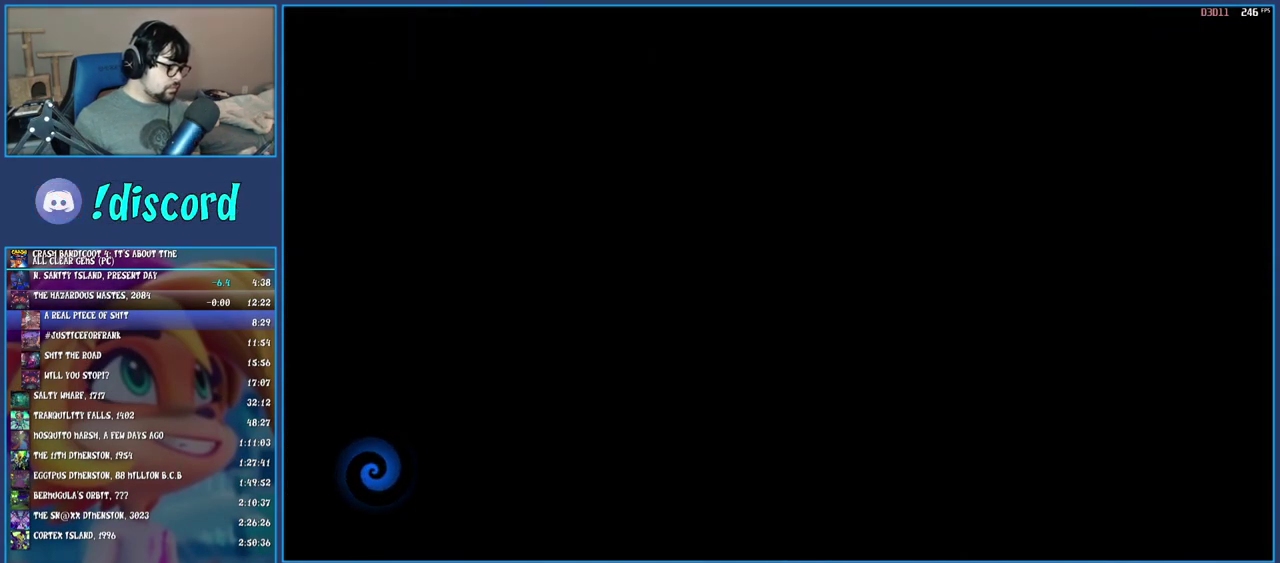
{"buttons": [], "left_stick": "center", "right_stick": "center", "events": [[400, "CROSS", "down"], [467, "CROSS", "up"]]}
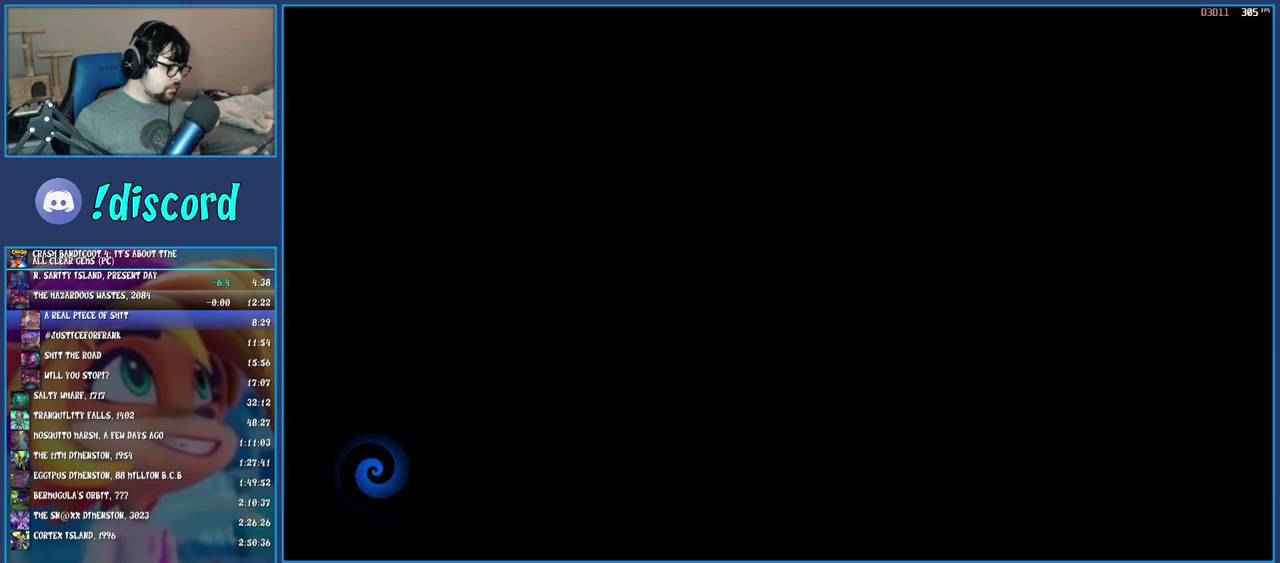
{"buttons": [], "left_stick": "center", "right_stick": "center", "events": [[67, "CROSS", "down"], [167, "CROSS", "up"], [233, "CROSS", "down"], [333, "CROSS", "up"], [400, "CROSS", "down"], [500, "CROSS", "up"]]}
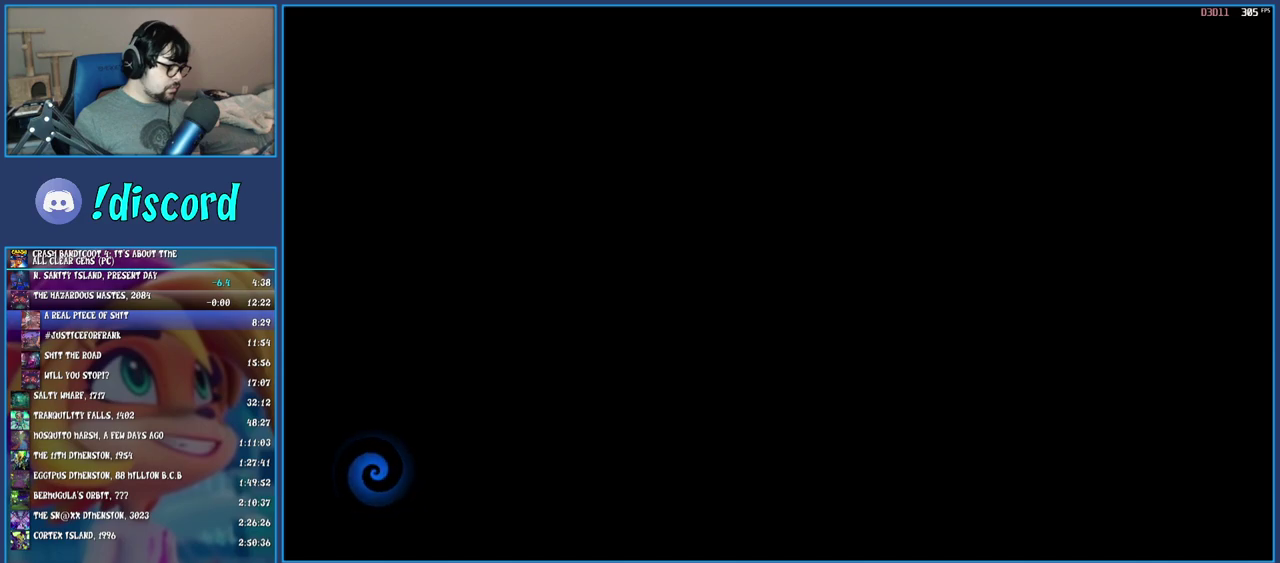
{"buttons": ["CROSS"], "left_stick": "center", "right_stick": "center", "events": [[100, "CROSS", "down"], [200, "CROSS", "up"], [283, "CROSS", "down"], [400, "CROSS", "up"], [483, "CROSS", "down"]]}
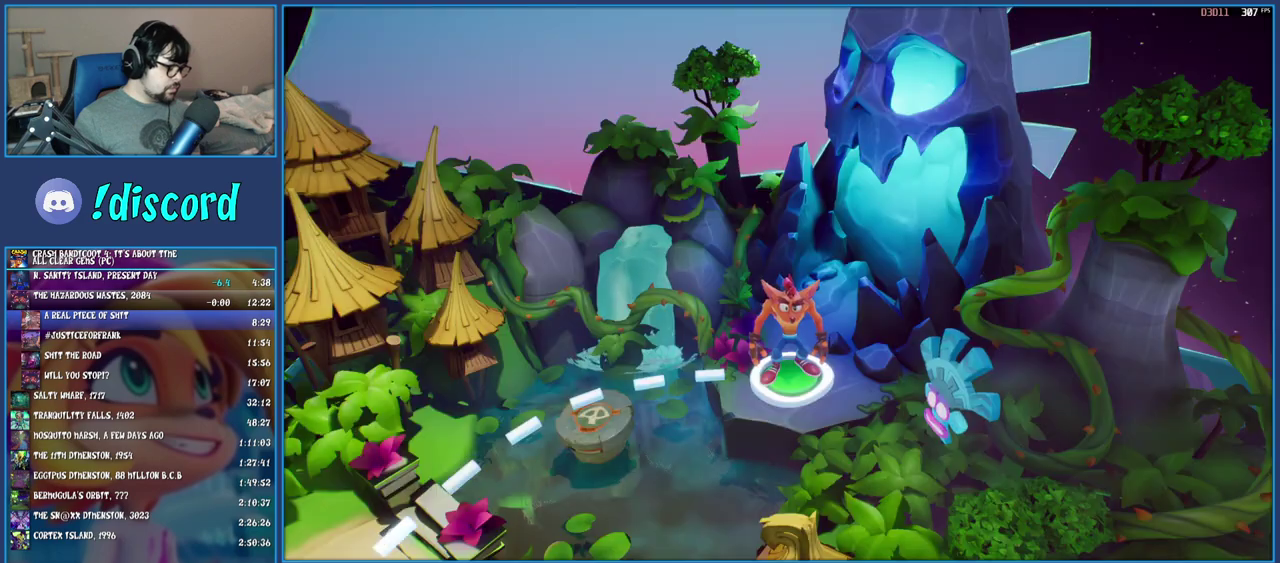
{"buttons": [], "left_stick": "center", "right_stick": "center", "events": [[100, "CROSS", "up"], [167, "CROSS", "down"], [283, "CROSS", "up"], [367, "CROSS", "down"], [450, "CROSS", "up"]]}
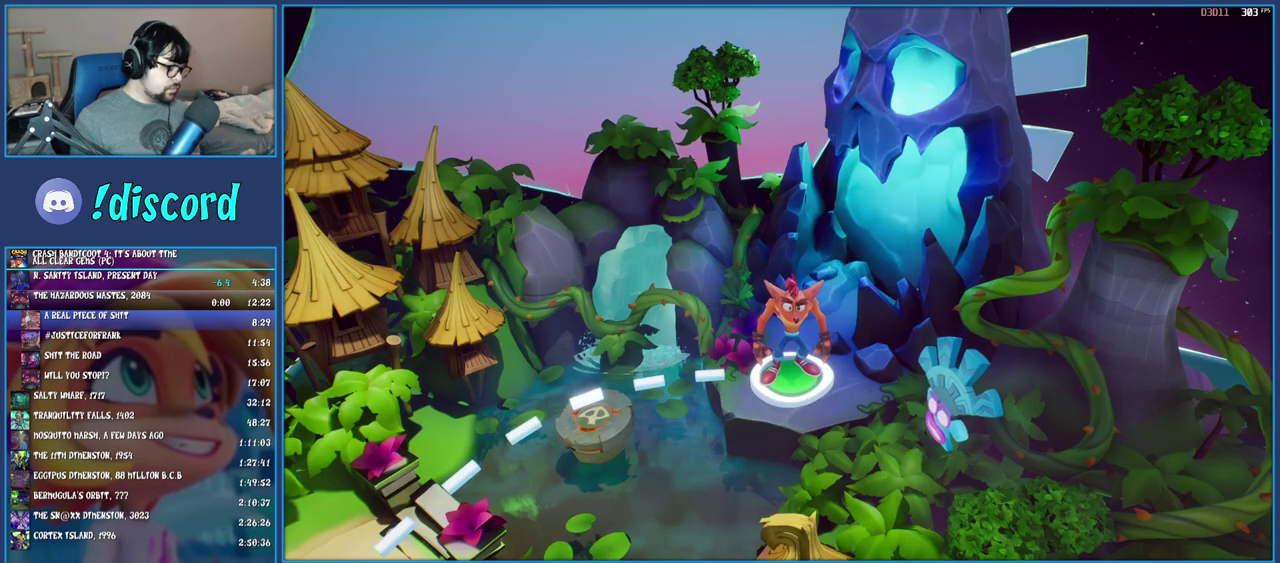
{"buttons": [], "left_stick": "center", "right_stick": "center", "events": [[50, "CROSS", "down"], [150, "CROSS", "up"], [233, "CROSS", "down"], [317, "CROSS", "up"], [400, "CROSS", "down"], [467, "CROSS", "up"]]}
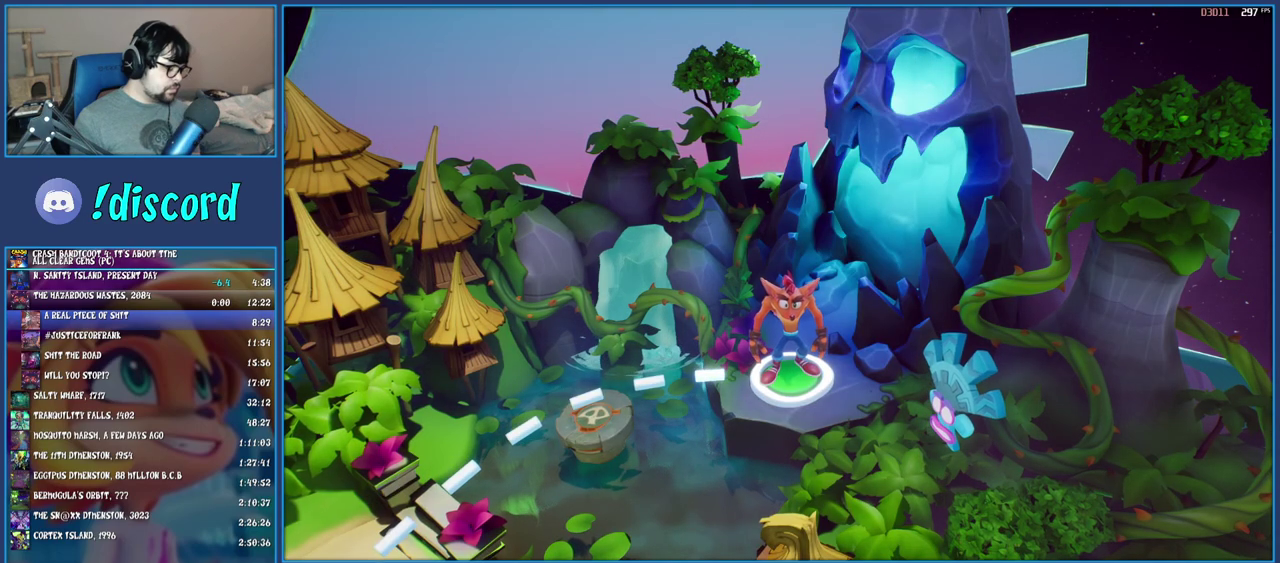
{"buttons": [], "left_stick": "center", "right_stick": "center", "events": [[50, "CROSS", "down"], [150, "CROSS", "up"], [233, "CROSS", "down"], [300, "CROSS", "up"], [383, "CROSS", "down"], [500, "CROSS", "up"]]}
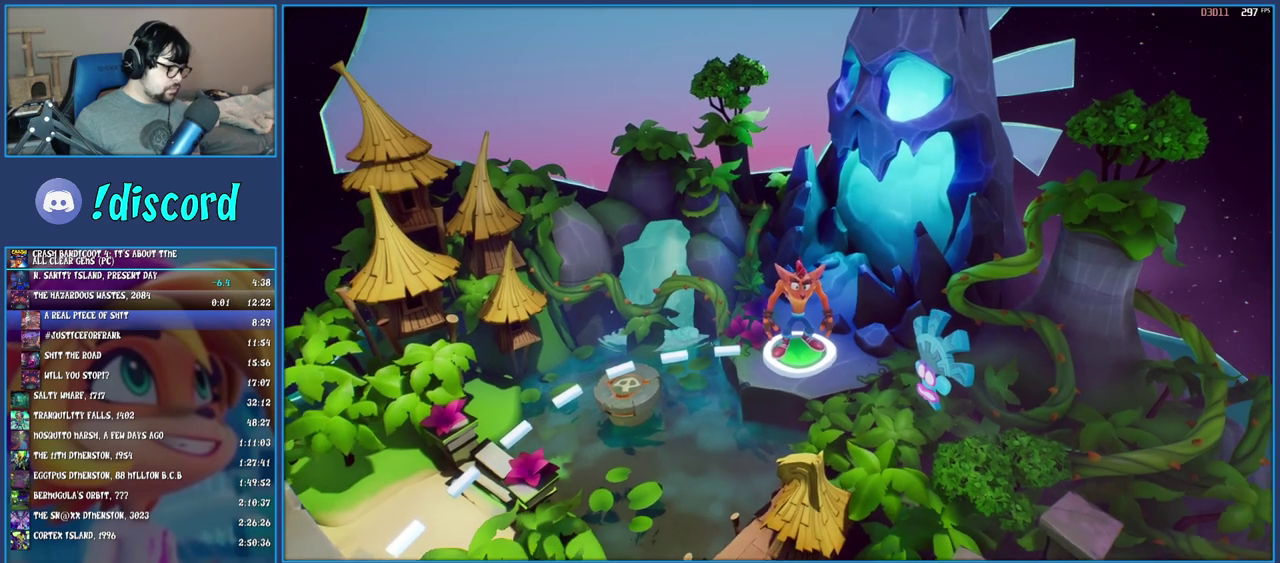
{"buttons": ["CROSS"], "left_stick": "center", "right_stick": "center", "events": [[83, "CROSS", "down"], [150, "CROSS", "up"], [233, "CROSS", "down"], [333, "CROSS", "up"], [433, "CROSS", "down"]]}
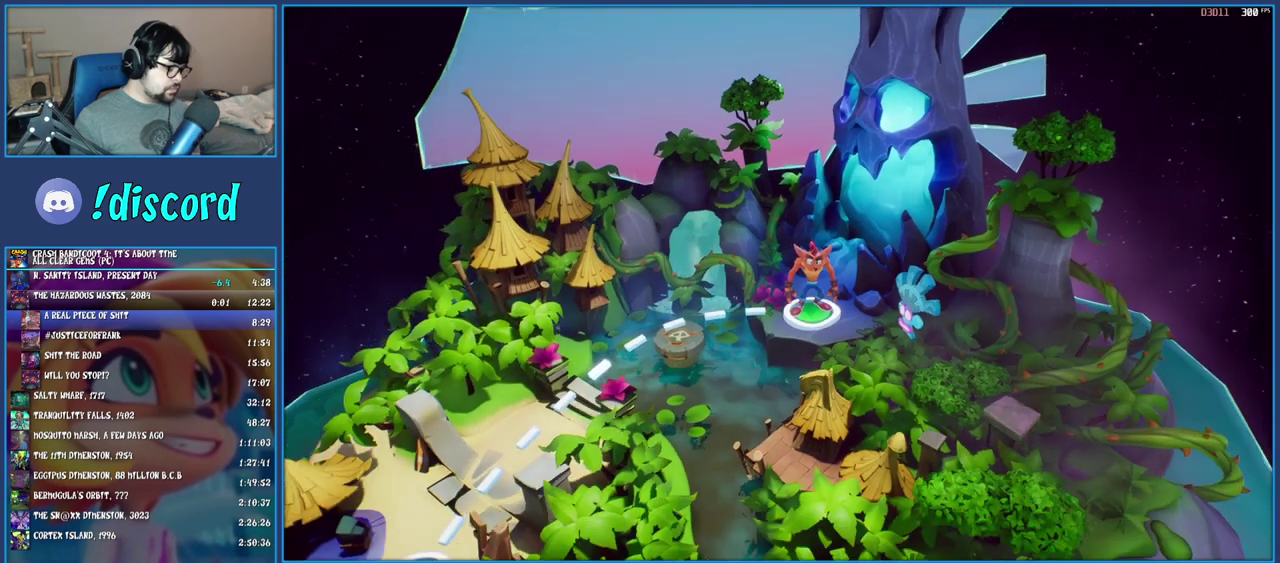
{"buttons": ["CROSS"], "left_stick": "center", "right_stick": "center", "events": [[33, "CROSS", "up"], [117, "CROSS", "down"], [217, "CROSS", "up"], [283, "CROSS", "down"], [383, "CROSS", "up"], [483, "CROSS", "down"]]}
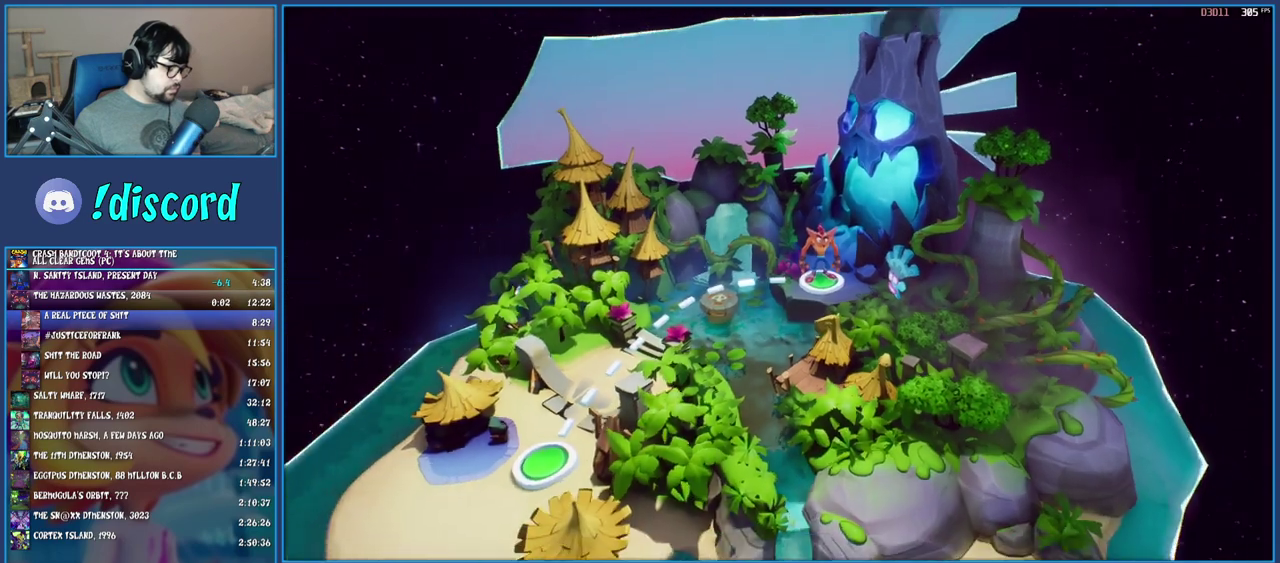
{"buttons": [], "left_stick": "center", "right_stick": "center", "events": [[83, "CROSS", "up"], [167, "CROSS", "down"], [267, "CROSS", "up"], [333, "CROSS", "down"], [433, "CROSS", "up"]]}
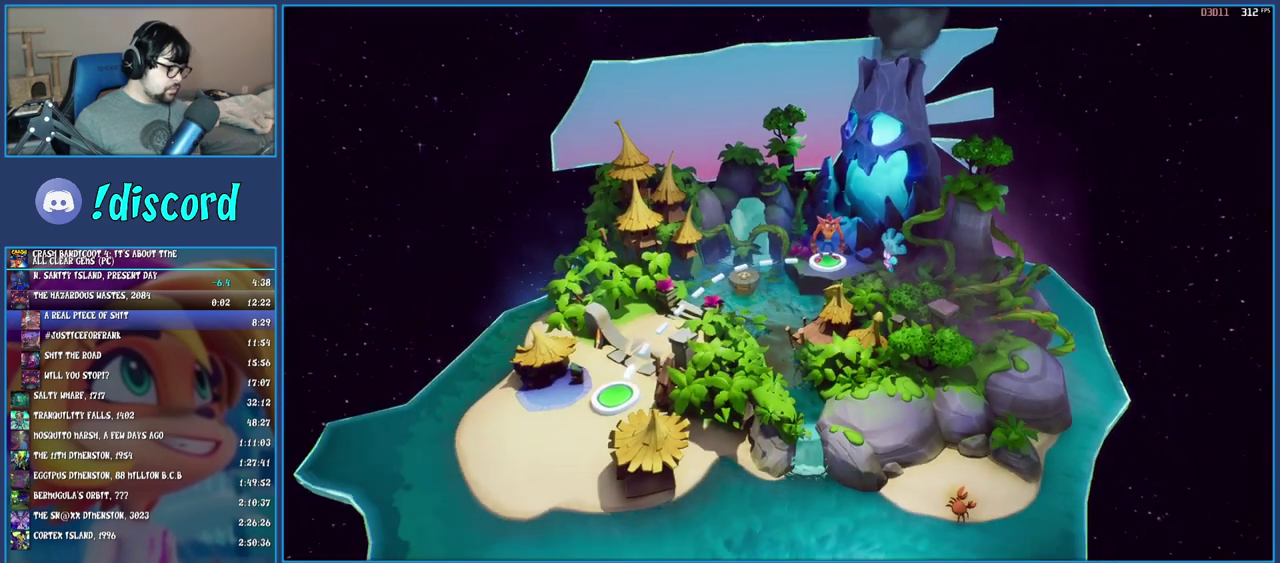
{"buttons": [], "left_stick": "center", "right_stick": "center", "events": [[33, "CROSS", "down"], [133, "CROSS", "up"], [183, "CROSS", "down"], [267, "CROSS", "up"], [350, "CROSS", "down"], [433, "CROSS", "up"]]}
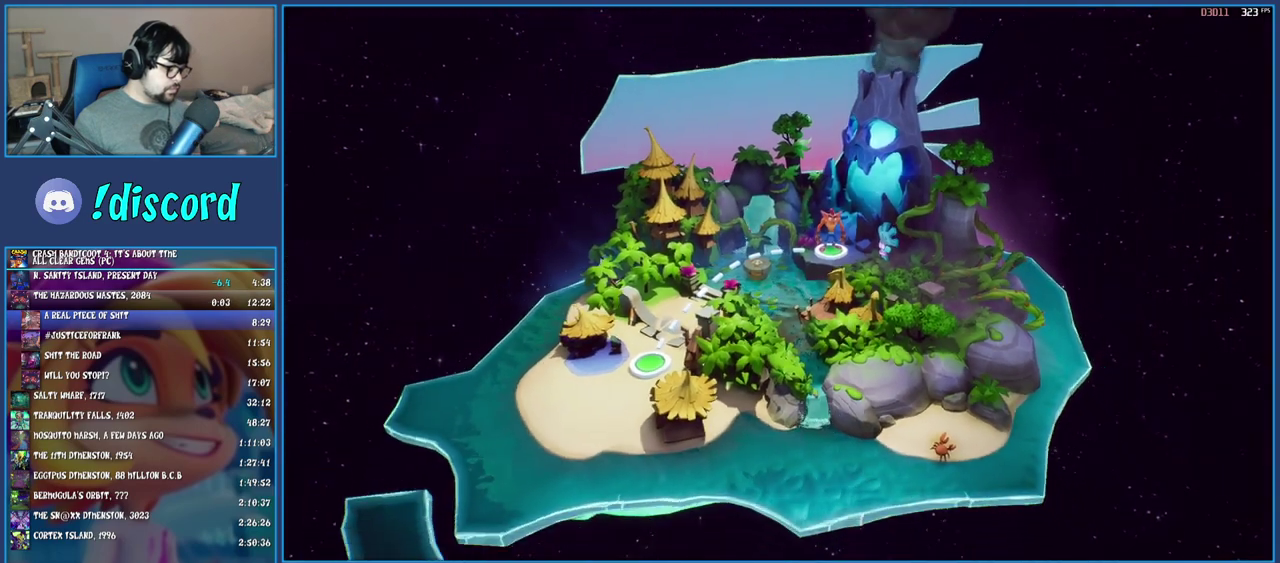
{"buttons": [], "left_stick": "center", "right_stick": "center", "events": [[33, "CROSS", "down"], [100, "CROSS", "up"], [200, "CROSS", "down"], [283, "CROSS", "up"], [383, "CROSS", "down"], [483, "CROSS", "up"]]}
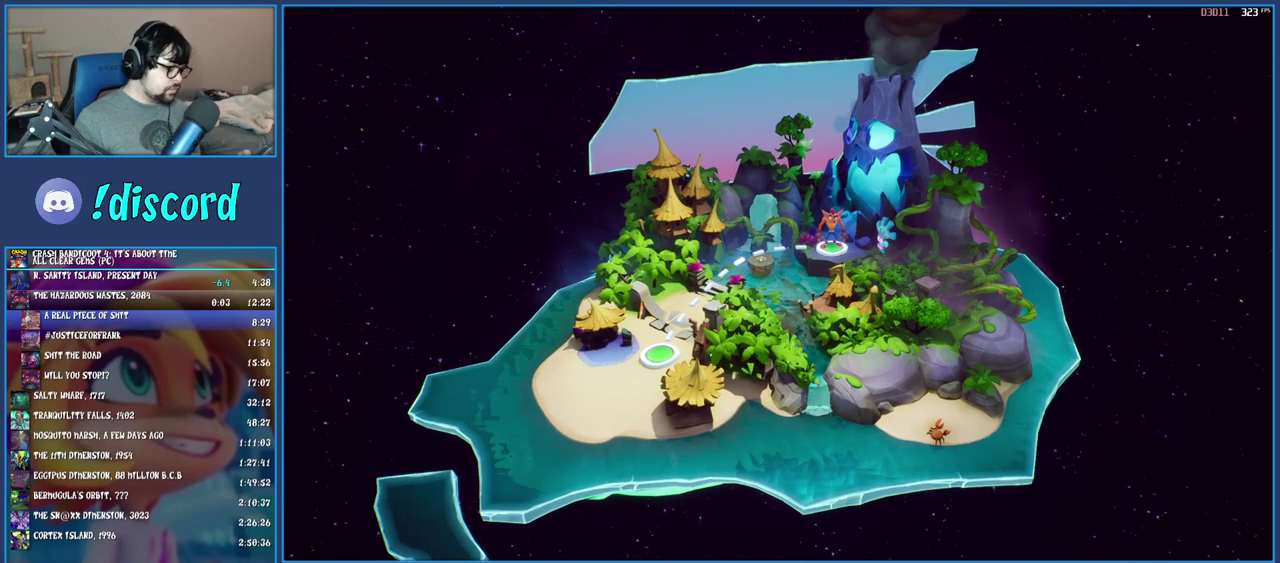
{"buttons": ["CROSS"], "left_stick": "center", "right_stick": "center", "events": [[83, "CROSS", "down"], [200, "CROSS", "up"], [283, "CROSS", "down"], [383, "CROSS", "up"], [467, "CROSS", "down"]]}
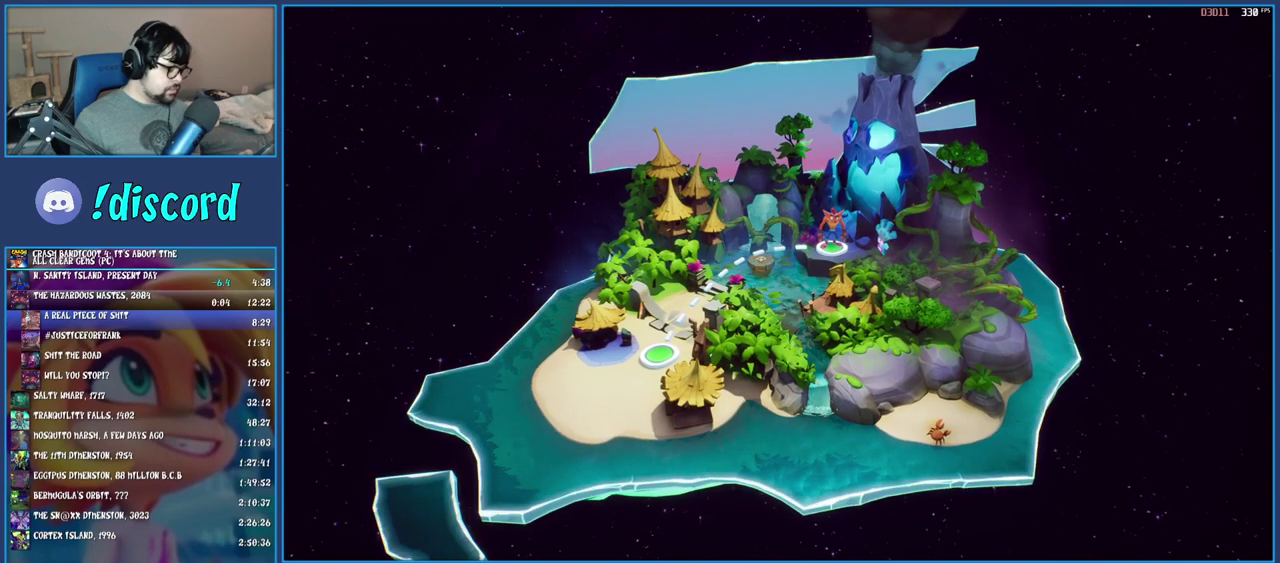
{"buttons": [], "left_stick": "center", "right_stick": "center", "events": [[67, "CROSS", "up"], [167, "CROSS", "down"], [283, "CROSS", "up"], [350, "CROSS", "down"], [450, "CROSS", "up"]]}
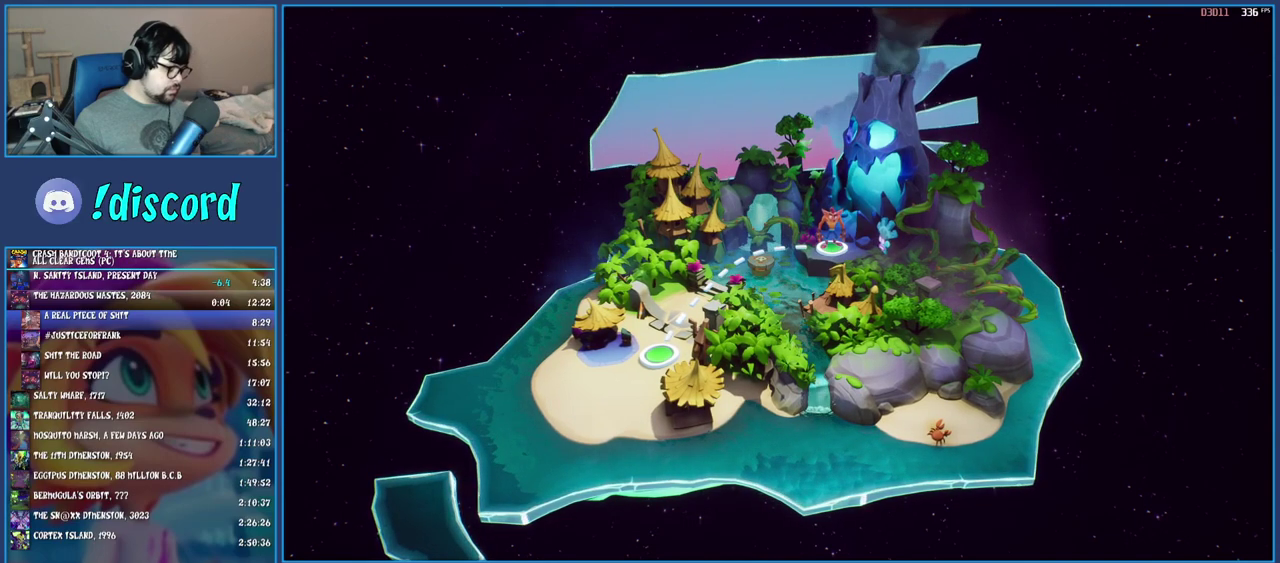
{"buttons": [], "left_stick": "center", "right_stick": "center", "events": [[33, "CROSS", "down"], [133, "CROSS", "up"], [217, "CROSS", "down"], [317, "CROSS", "up"], [400, "CROSS", "down"], [500, "CROSS", "up"]]}
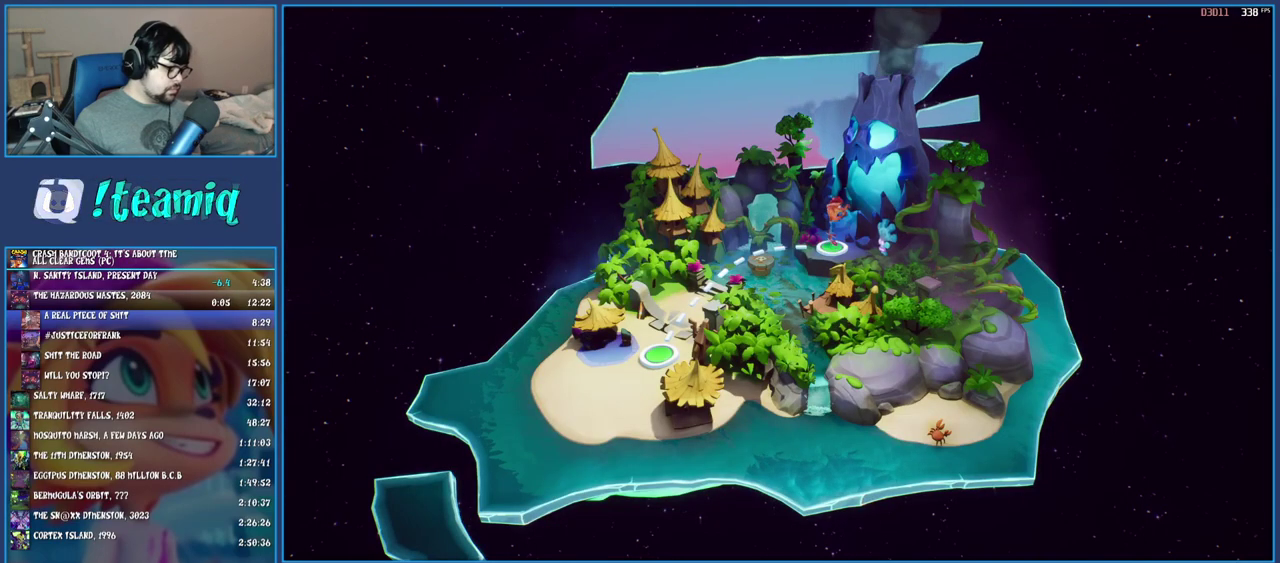
{"buttons": ["CROSS"], "left_stick": "center", "right_stick": "center", "events": [[83, "CROSS", "down"], [200, "CROSS", "up"], [283, "CROSS", "down"]]}
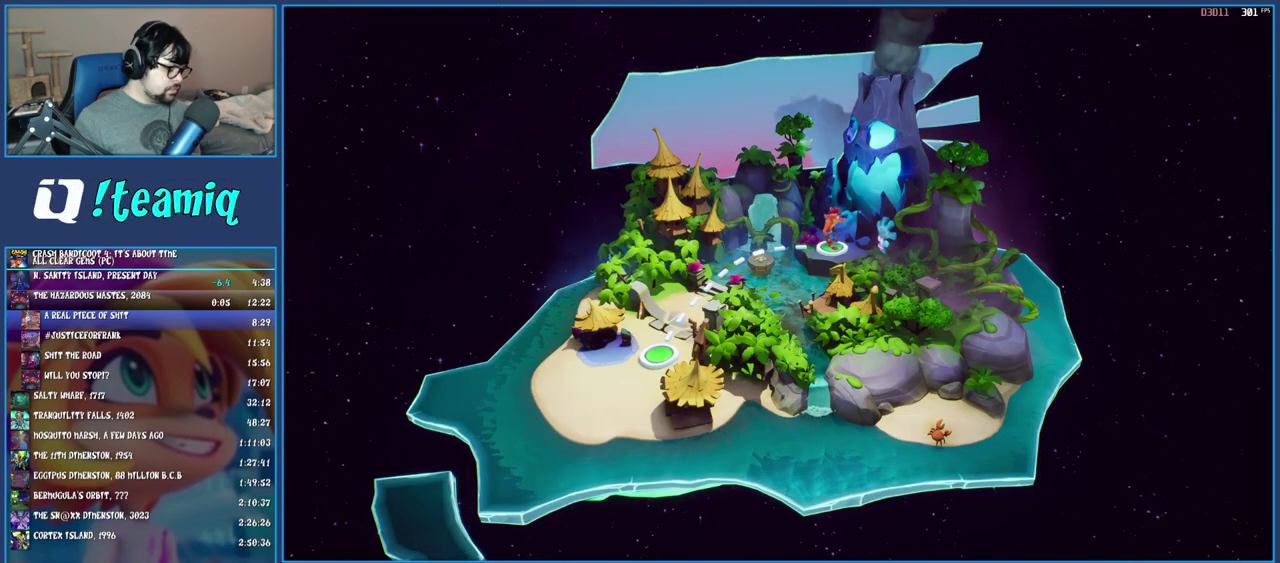
{"buttons": ["CROSS"], "left_stick": "center", "right_stick": "center", "events": [[33, "CROSS", "up"], [100, "CROSS", "down"], [200, "CROSS", "up"], [283, "CROSS", "down"], [400, "CROSS", "up"], [467, "CROSS", "down"]]}
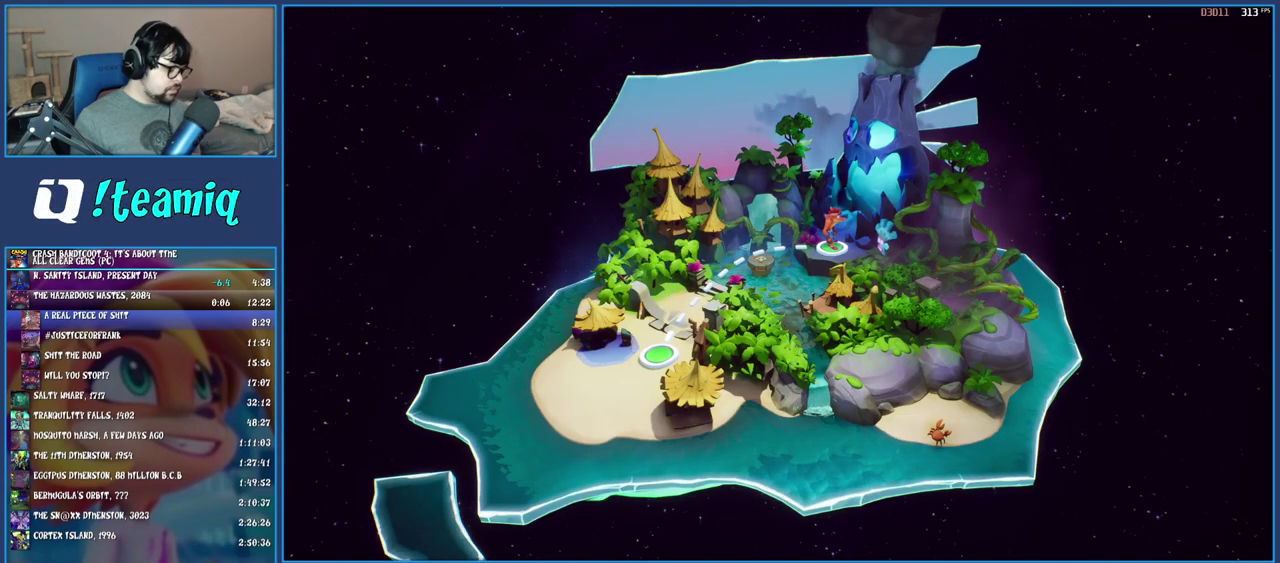
{"buttons": ["CROSS"], "left_stick": "center", "right_stick": "center", "events": [[83, "CROSS", "up"], [167, "CROSS", "down"], [267, "CROSS", "up"], [350, "CROSS", "down"]]}
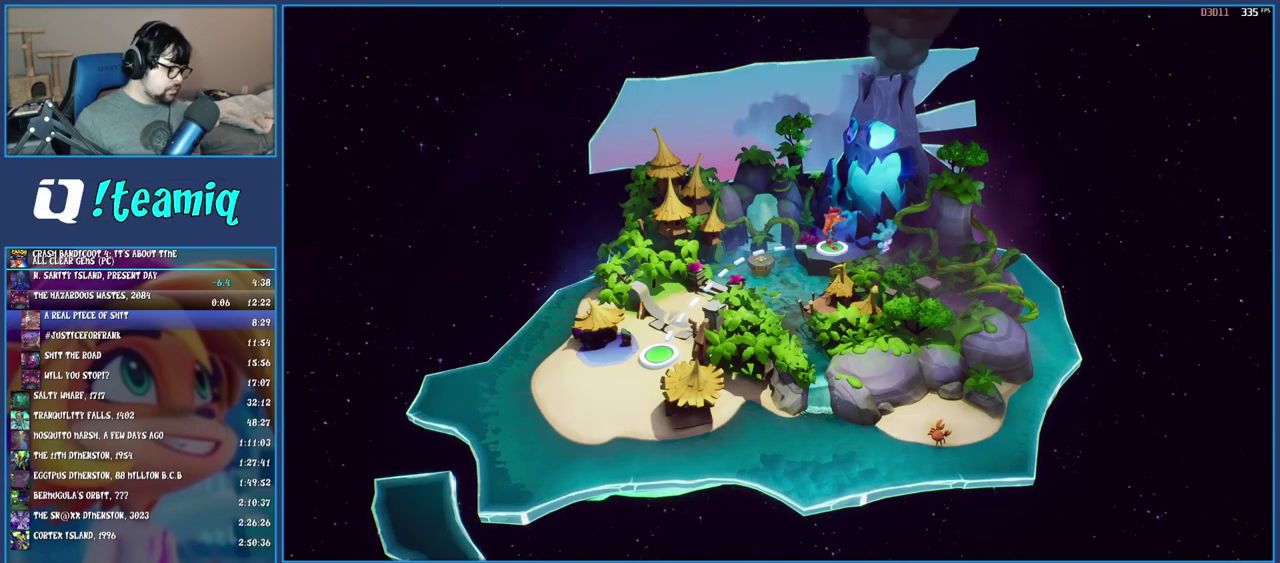
{"buttons": ["CROSS"], "left_stick": "center", "right_stick": "center", "events": [[100, "CROSS", "up"], [183, "CROSS", "down"], [300, "CROSS", "up"], [383, "CROSS", "down"]]}
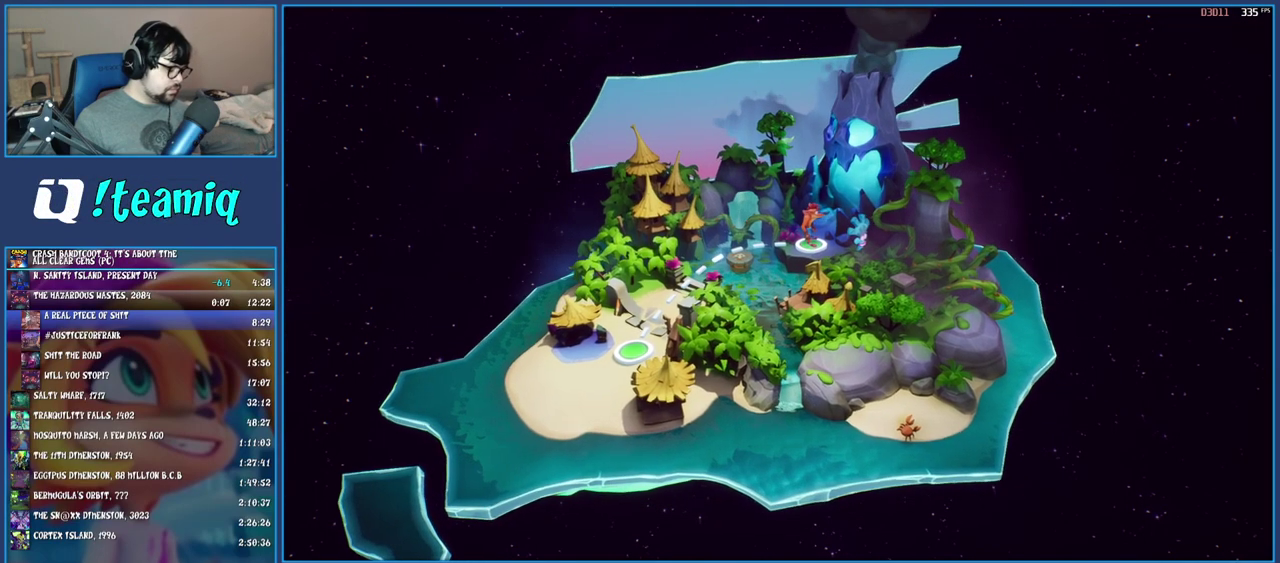
{"buttons": ["CROSS"], "left_stick": "center", "right_stick": "center", "events": [[183, "CROSS", "up"], [250, "CROSS", "down"], [350, "CROSS", "up"], [417, "CROSS", "down"]]}
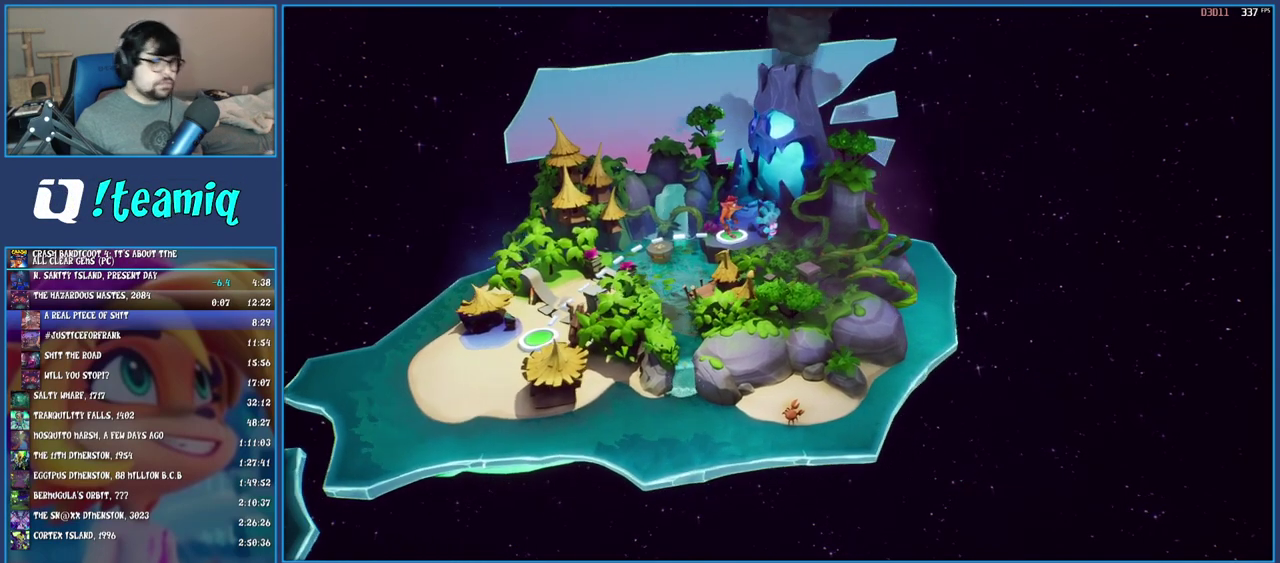
{"buttons": [], "left_stick": "center", "right_stick": "center", "events": [[17, "CROSS", "up"], [83, "CROSS", "down"], [167, "CROSS", "up"], [250, "CROSS", "down"], [317, "CROSS", "up"], [400, "CROSS", "down"], [500, "CROSS", "up"]]}